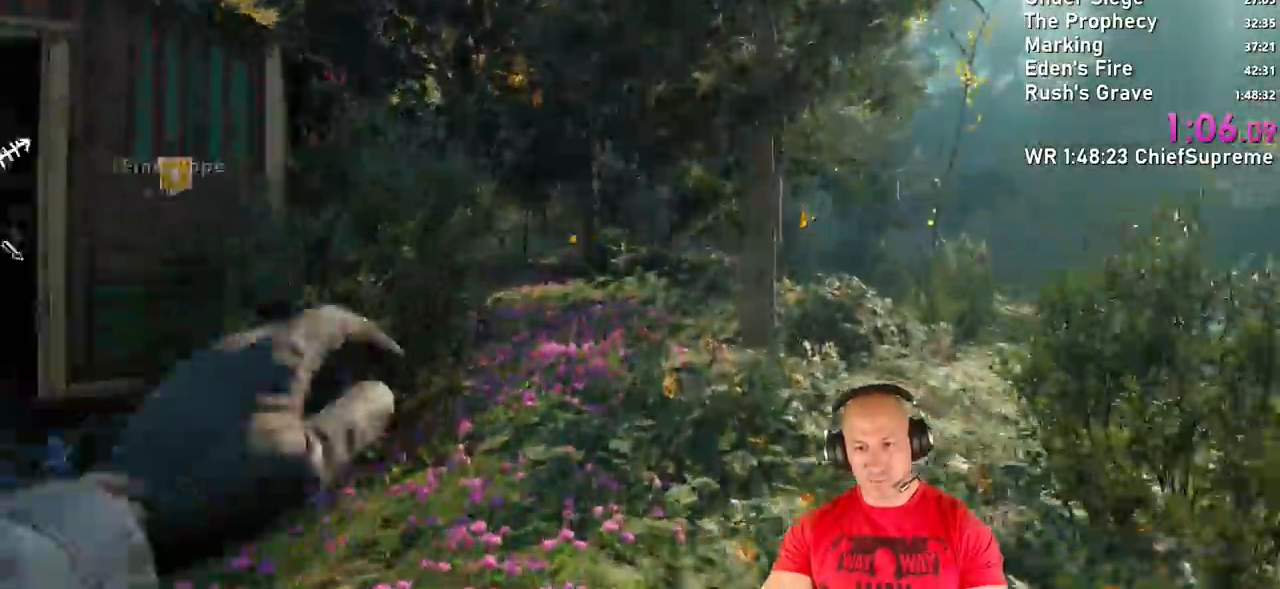
Gameplay with keyboard and mouse; each line is a JSON object with the keys and mouse buttons held at the frame after it. "events" lists presses ("down") and releases ("up") of "1", "2", "3", "4", "5", "a", "alt", "b", "c", "ctrl", "d", "e", "escape", "f", "g", "h", "q", "r", "s", "shift", "space", "t", "tab", "v", "w", "x", "y", "z", "mouse_left", "mouse_right", "mouse_wheel_up" and "mouse_wheel_down" between this image and that frame as [ms after this image, input, new state], when the widget could be followed in between. "mouse_left", "mouse_right", "mouse_wheel_up", "mouse_wheel_down" = the "left", "right", "wheel_up", "wheel_down" buttons of the "mouse" list. No other keys are recorded. Not read: mouse_move.
{"keys": ["w"], "mouse": []}
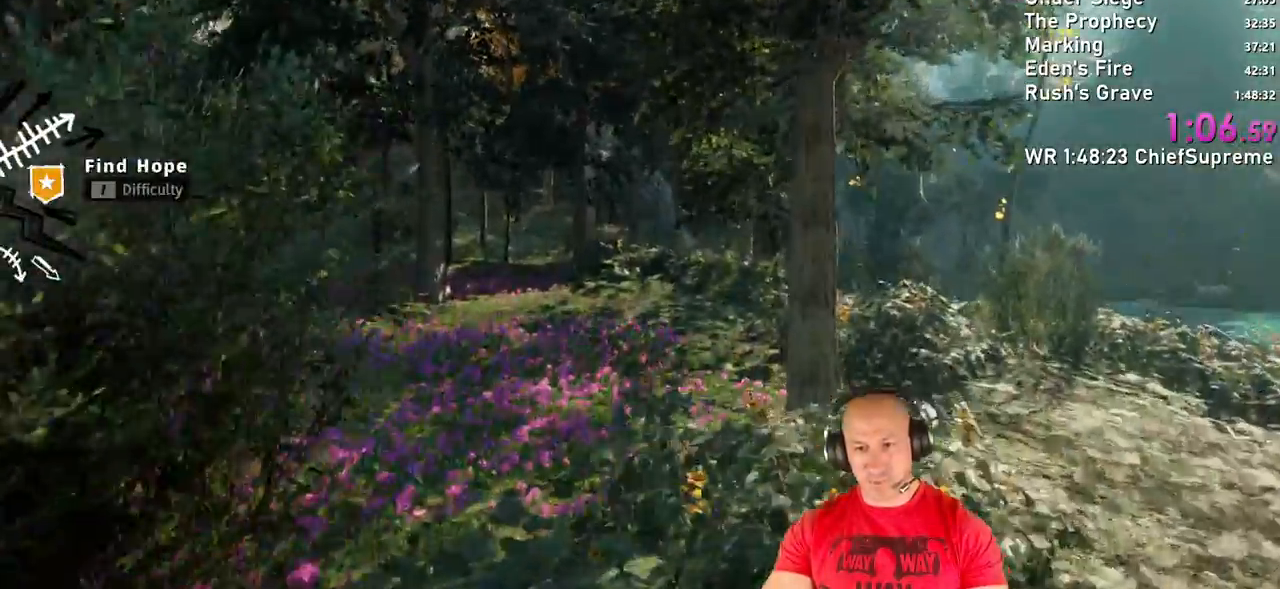
{"keys": ["w"], "mouse": [], "events": [[400, "space", "down"], [500, "space", "up"]]}
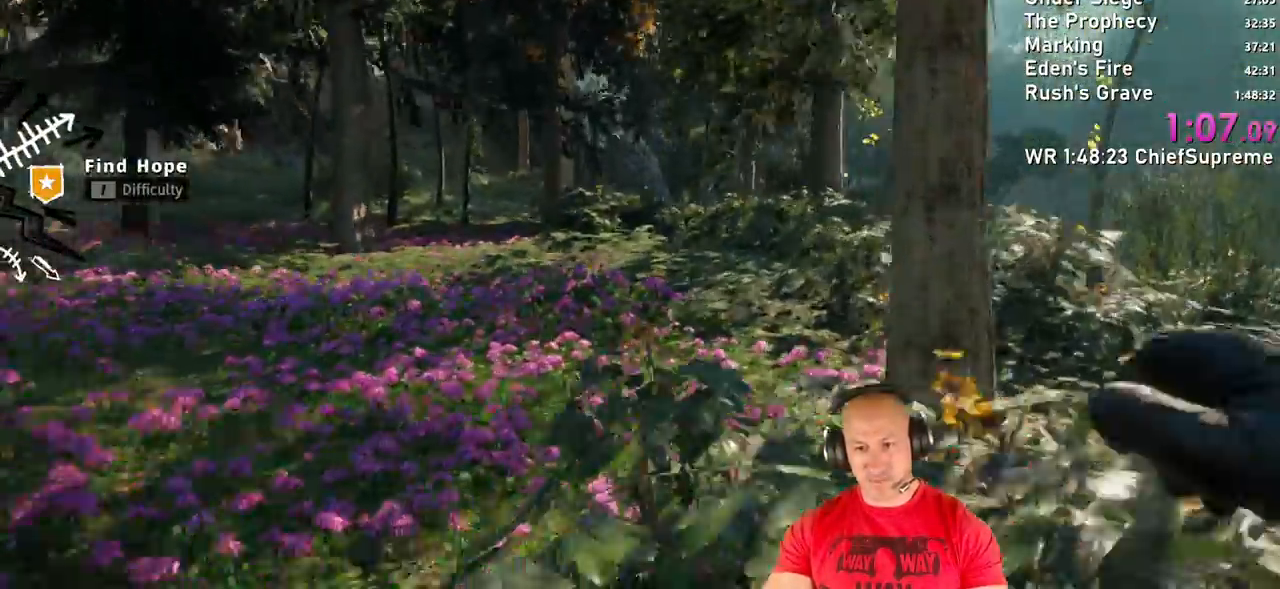
{"keys": ["w"], "mouse": [], "events": [[50, "space", "down"], [183, "space", "up"], [400, "mouse_left", "down"], [433, "mouse_left", "up"]]}
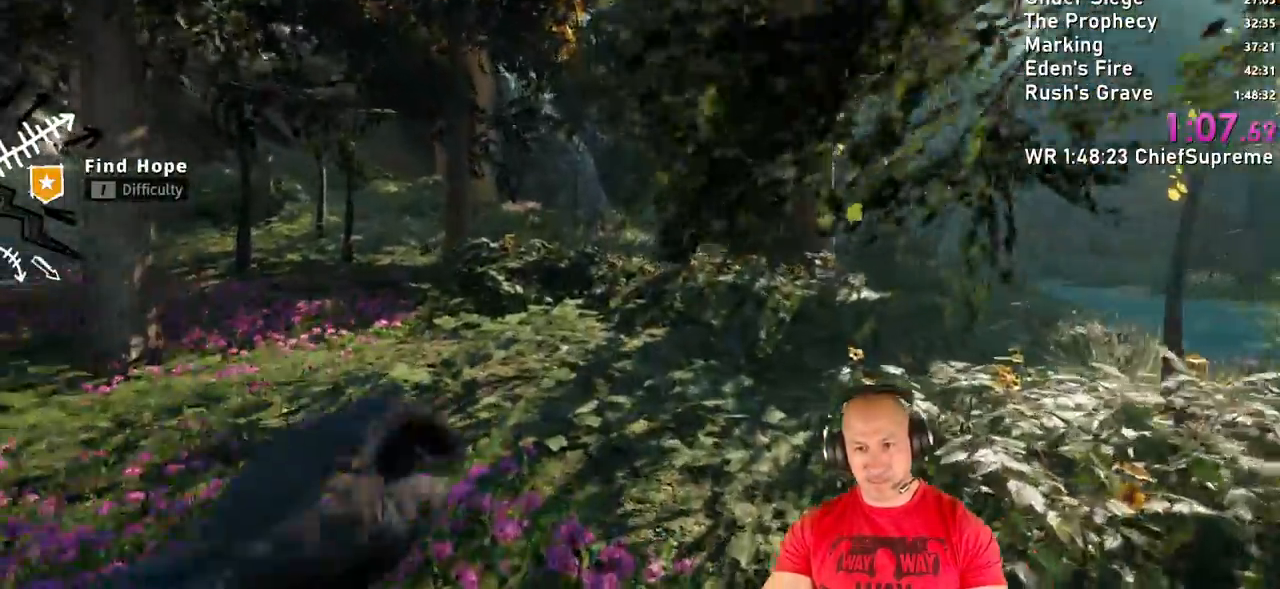
{"keys": ["w"], "mouse": []}
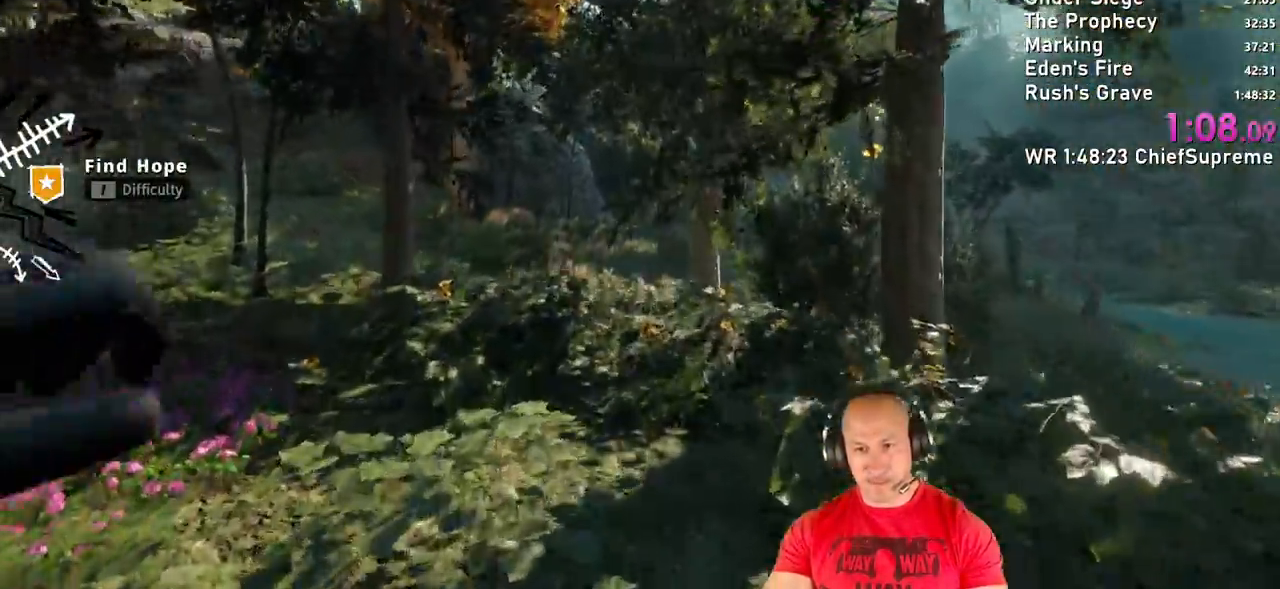
{"keys": ["space", "w"], "mouse": [], "events": [[350, "space", "down"], [400, "space", "up"], [500, "space", "down"]]}
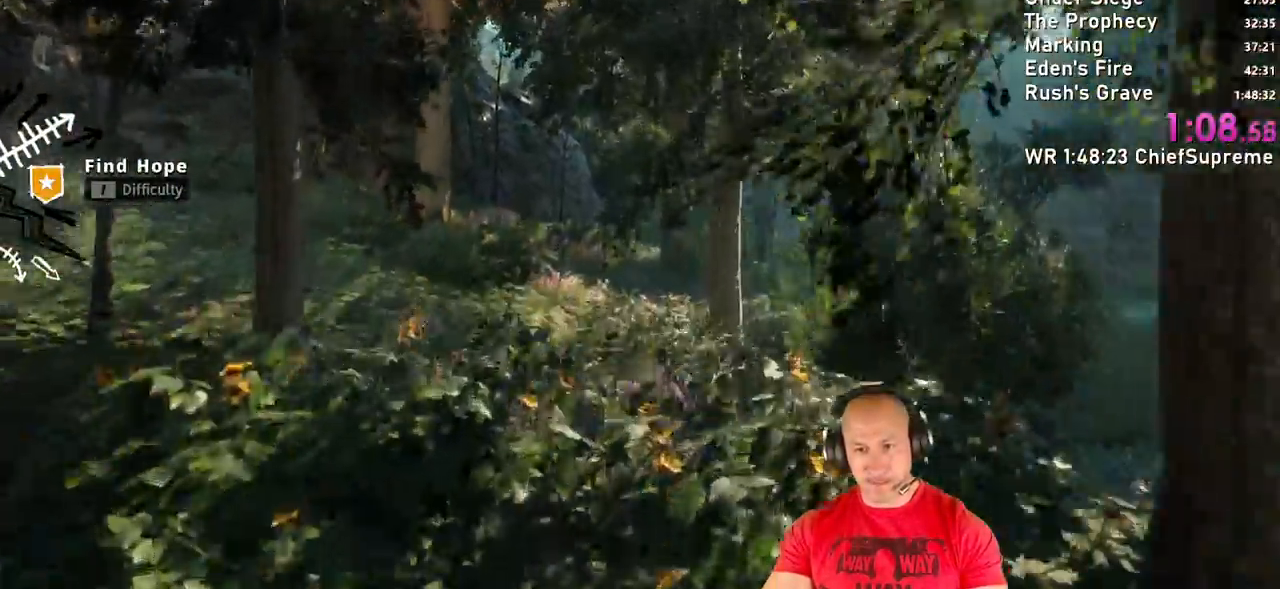
{"keys": ["w"], "mouse": []}
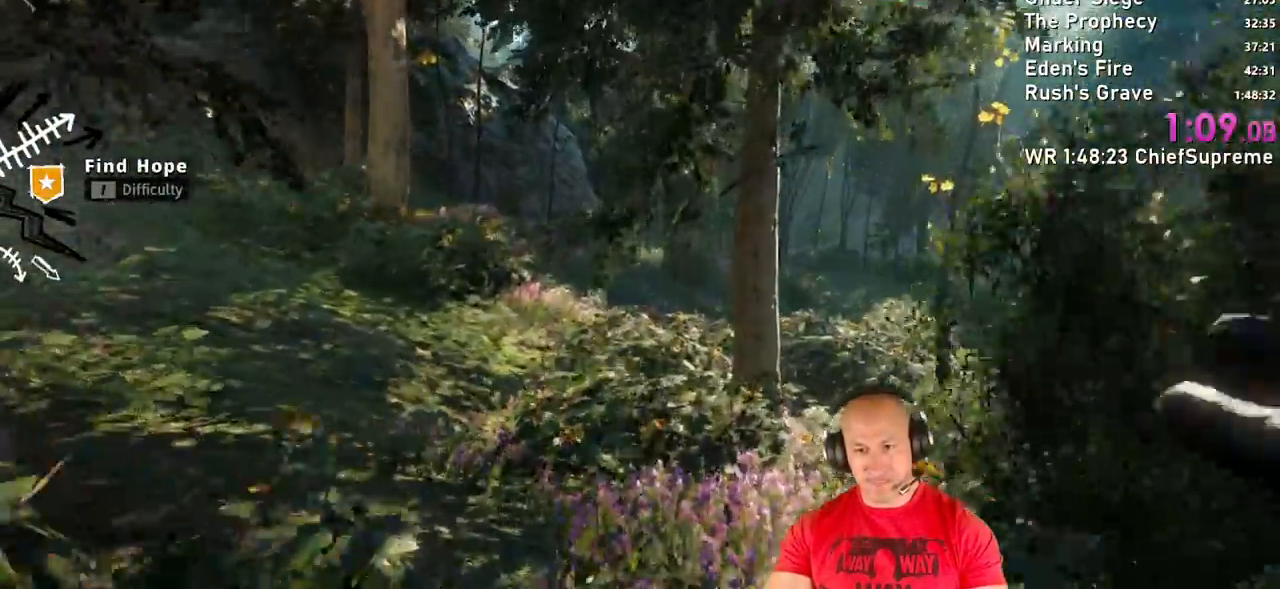
{"keys": ["w"], "mouse": [], "events": [[67, "space", "down"], [150, "space", "up"]]}